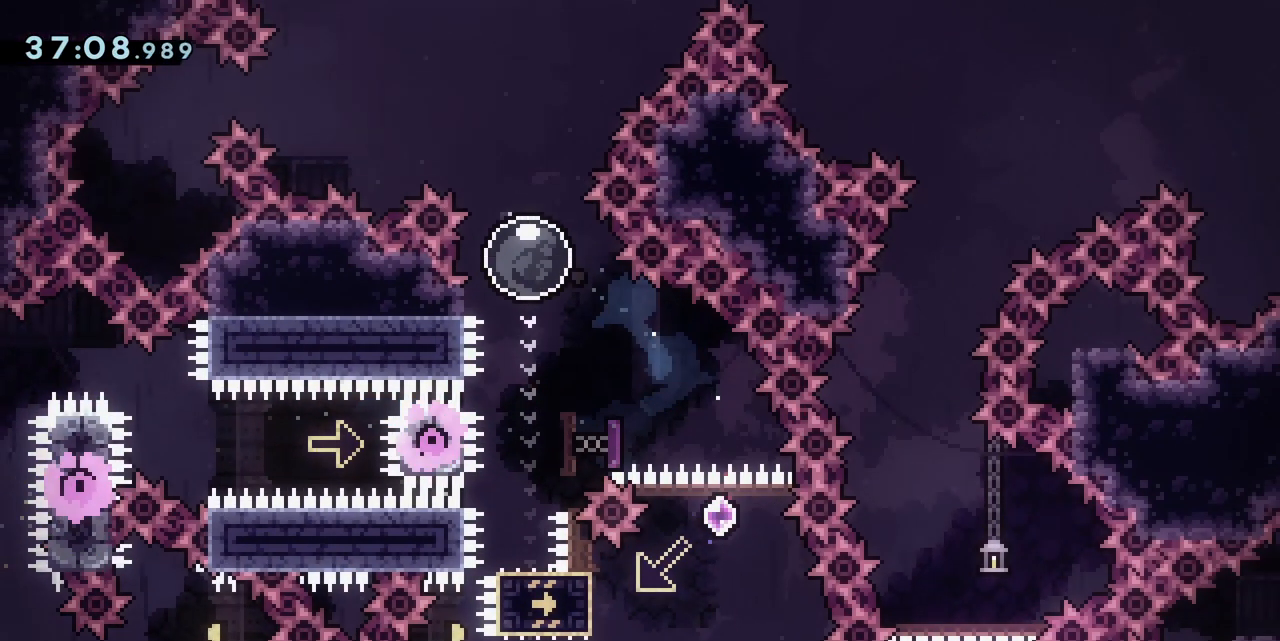
Gameplay with keyboard; each line is a JSON object with the keys held at the frame after it. "events" lists presses ("down") and releases ("up") of "dash", "demo", "down", "grab", "jump", "jump2", "left", "right" and "up" between this image and that frame as [ms after this image, input, new state], when the widget could be followed in between. No other keys are recorded. Mouse input is not recorded. Key names are as the overlay labels them; some are game actions (e.g. jump) rather than physical keys.
{"keys": ["down", "right"], "events": [[67, "dash", "down"], [217, "dash", "up"], [367, "right", "down"]]}
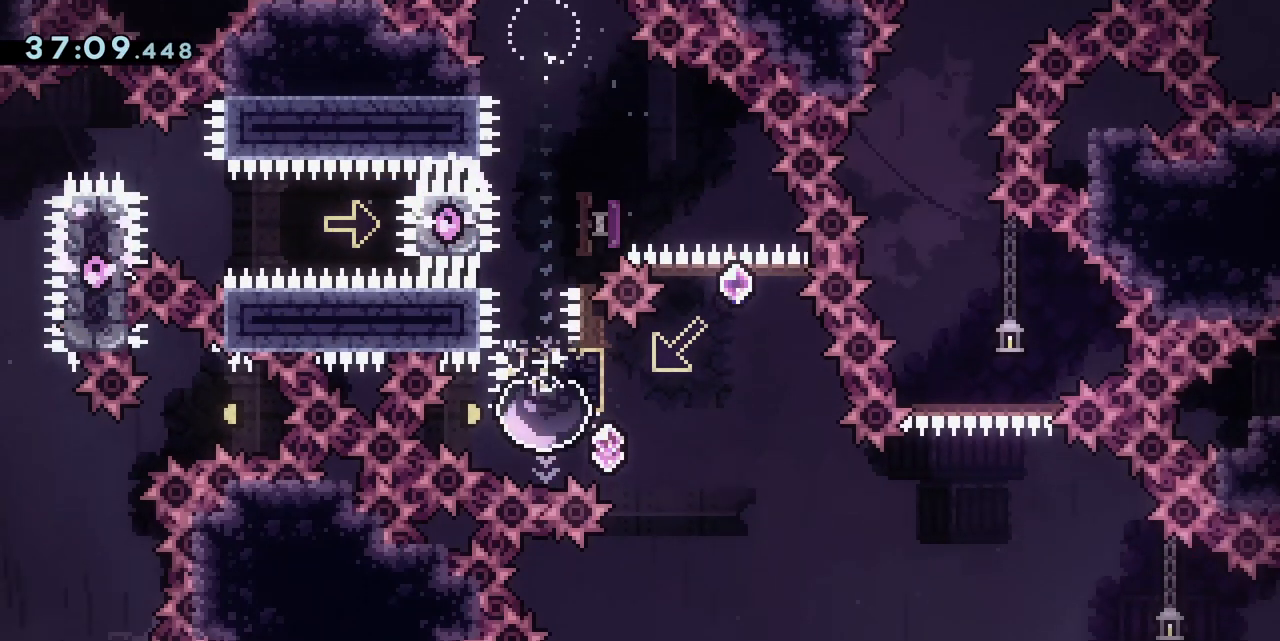
{"keys": ["dash", "jump", "left"], "events": [[83, "dash", "down"], [83, "jump", "down"], [283, "right", "up"], [333, "down", "up"], [367, "left", "down"]]}
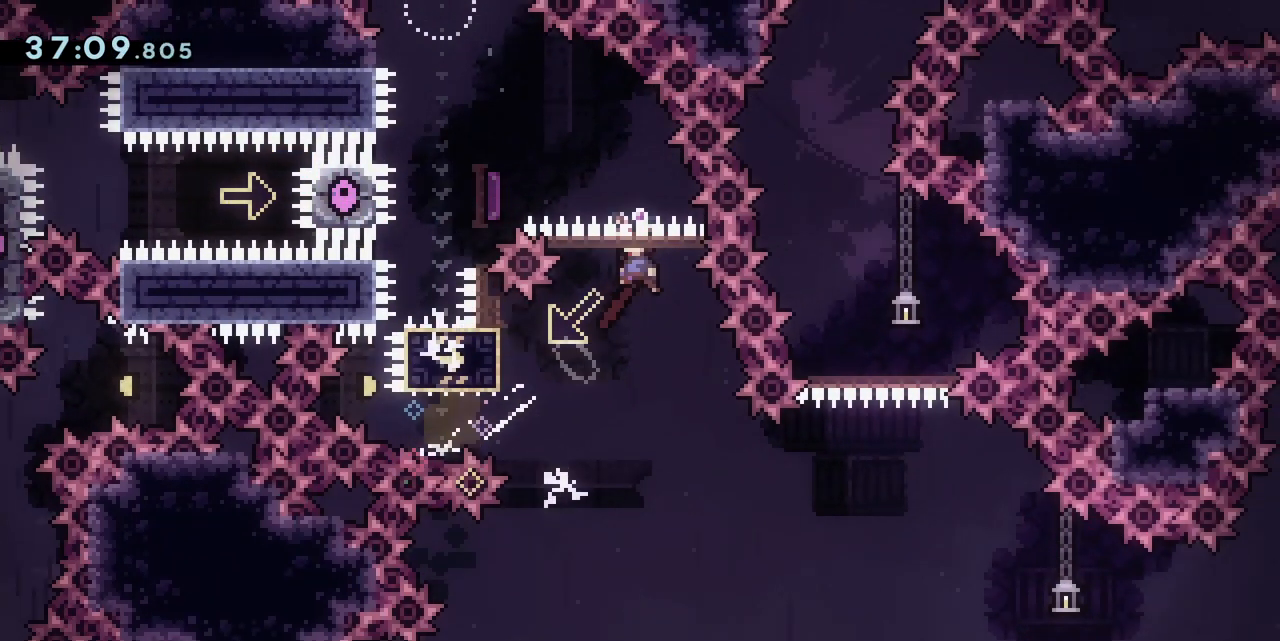
{"keys": ["jump", "right"], "events": [[17, "dash", "up"], [17, "jump", "up"], [150, "down", "down"], [250, "dash", "down"], [433, "dash", "up"], [433, "right", "down"], [483, "down", "up"], [483, "jump", "down"], [483, "left", "up"]]}
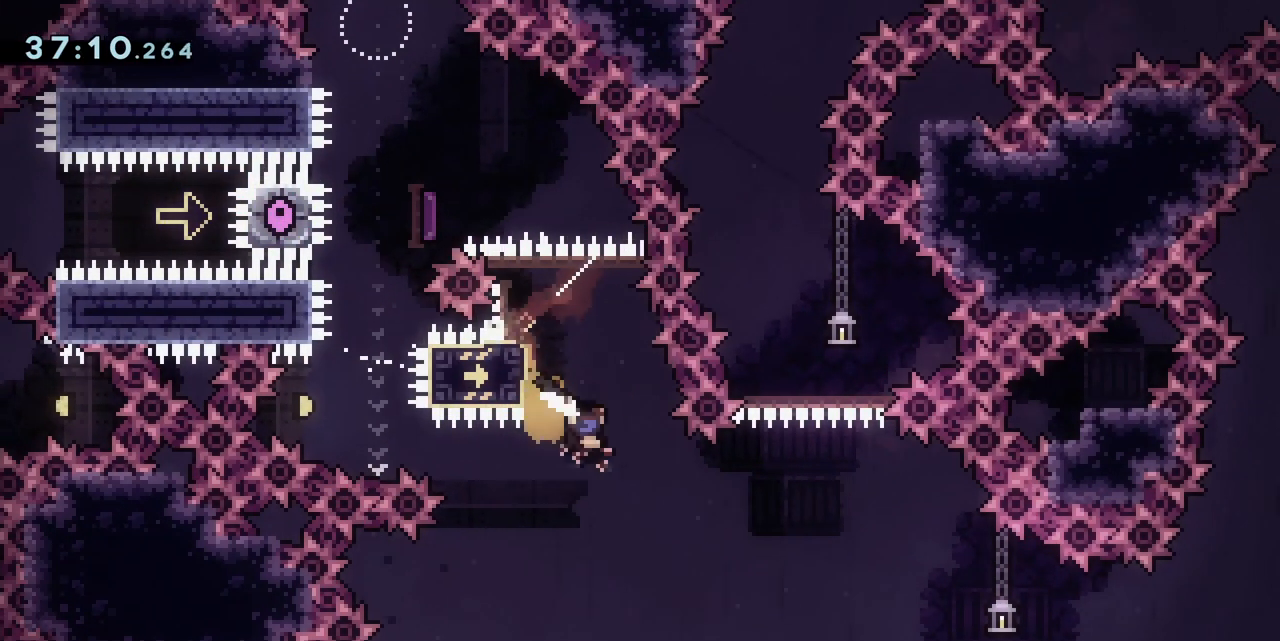
{"keys": ["jump", "right"], "events": []}
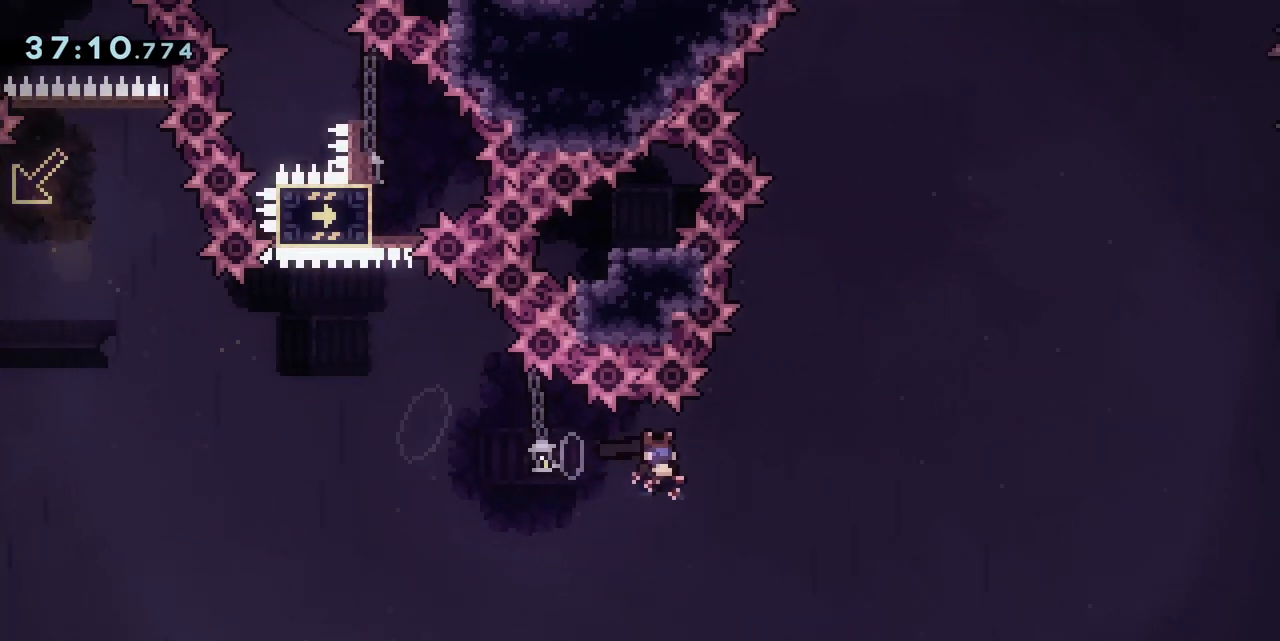
{"keys": [], "events": [[283, "jump", "up"], [283, "right", "up"]]}
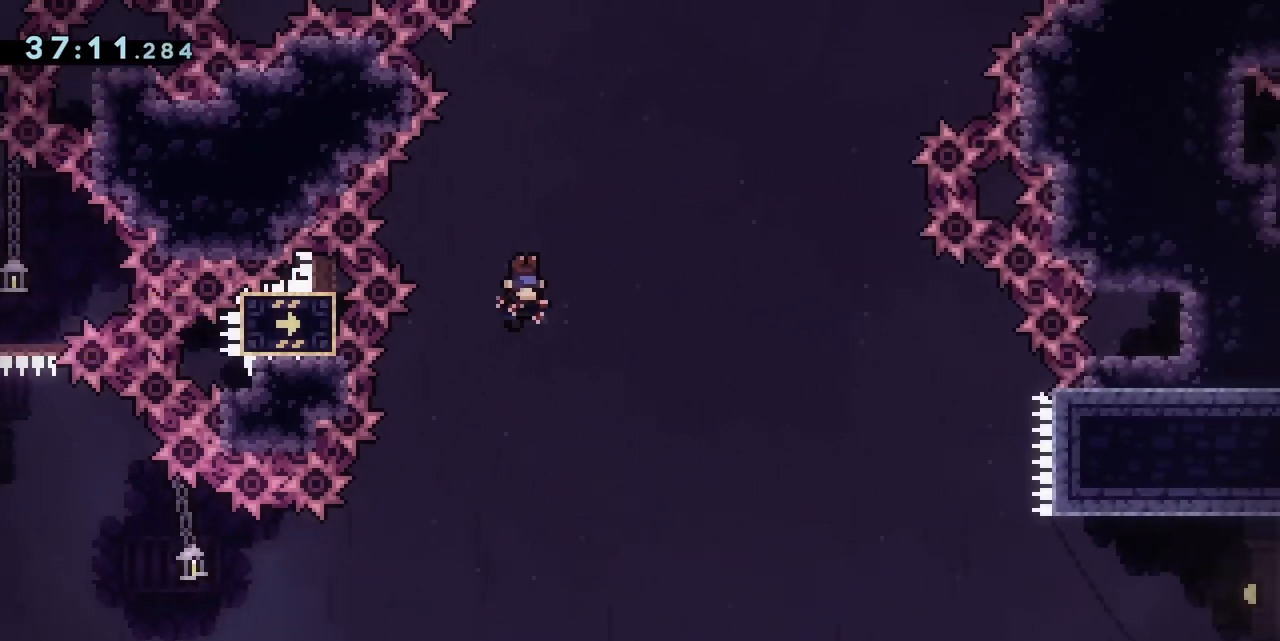
{"keys": ["dash", "down", "jump", "right"], "events": [[50, "down", "down"], [100, "dash", "down"], [333, "jump", "down"], [333, "right", "down"]]}
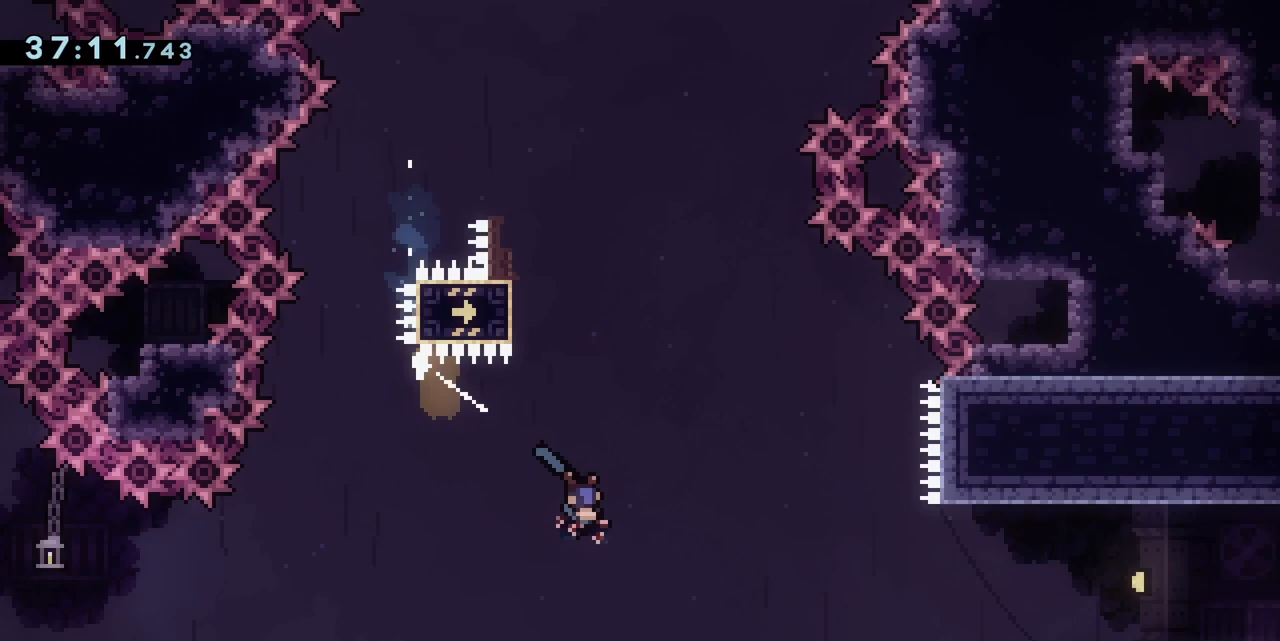
{"keys": ["dash", "jump", "right"], "events": [[117, "down", "up"]]}
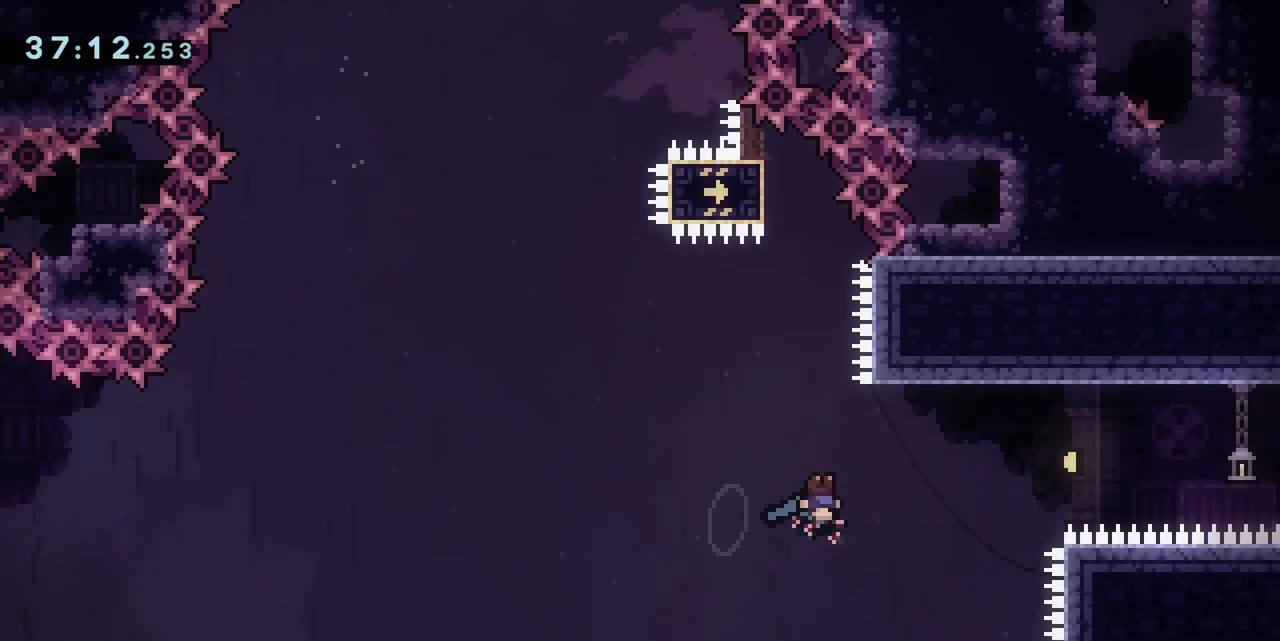
{"keys": ["right"], "events": [[133, "dash", "up"], [133, "jump", "up"]]}
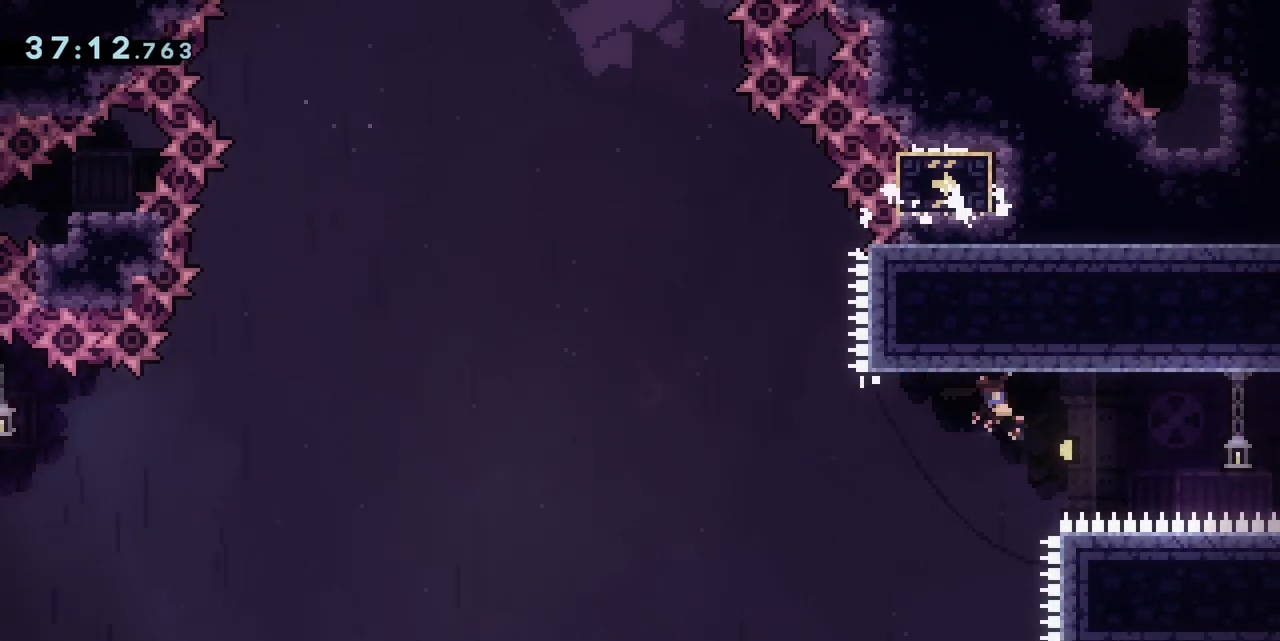
{"keys": ["right"], "events": []}
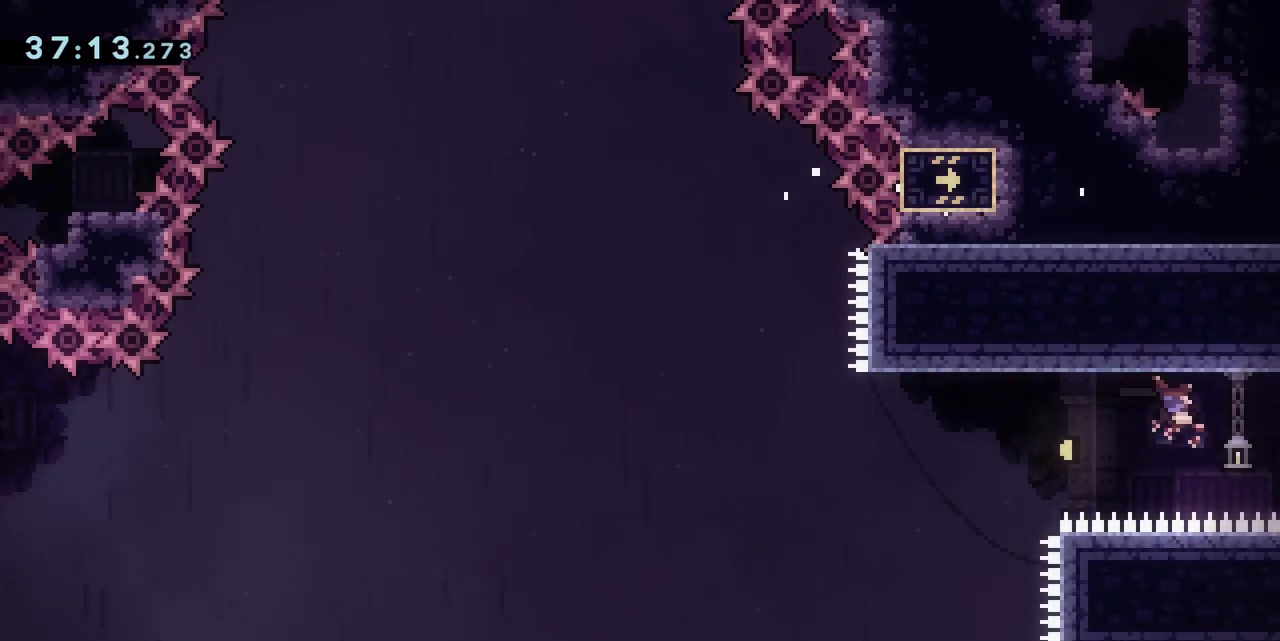
{"keys": ["right"], "events": []}
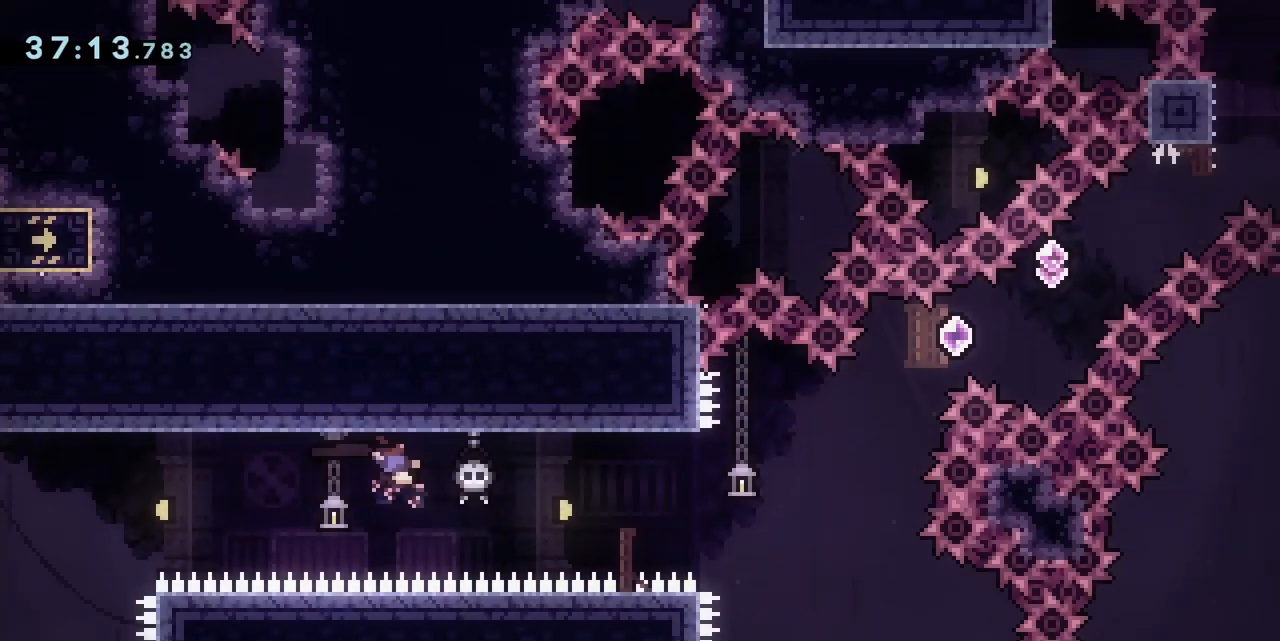
{"keys": ["right"], "events": []}
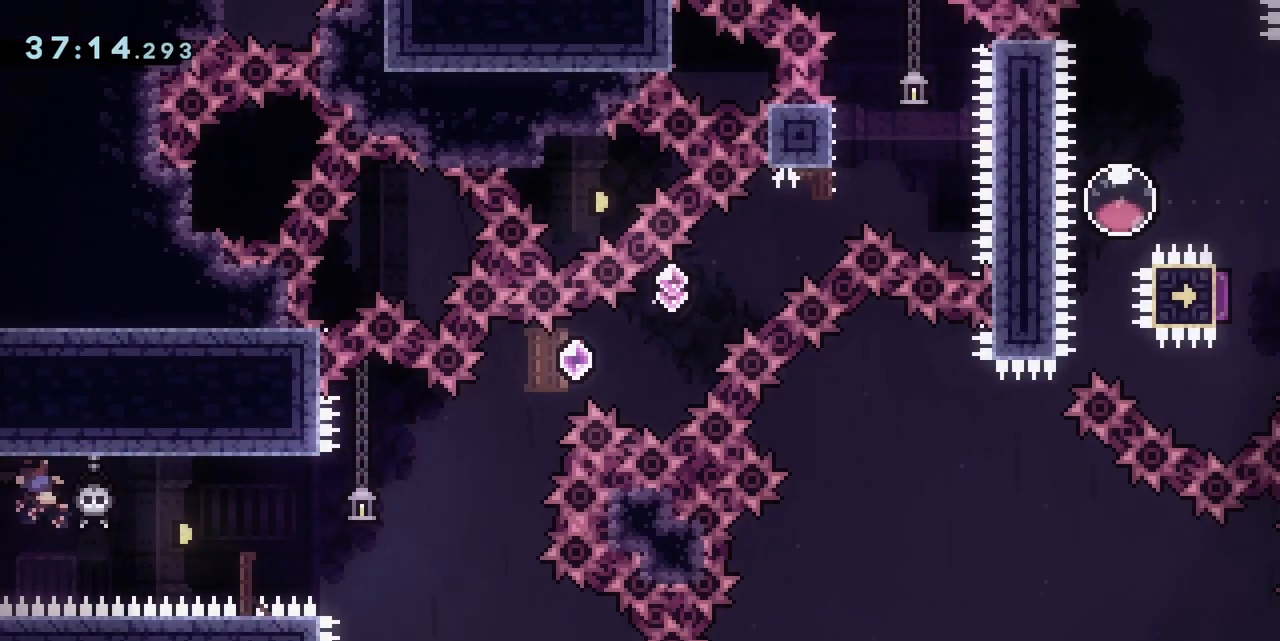
{"keys": ["right"], "events": []}
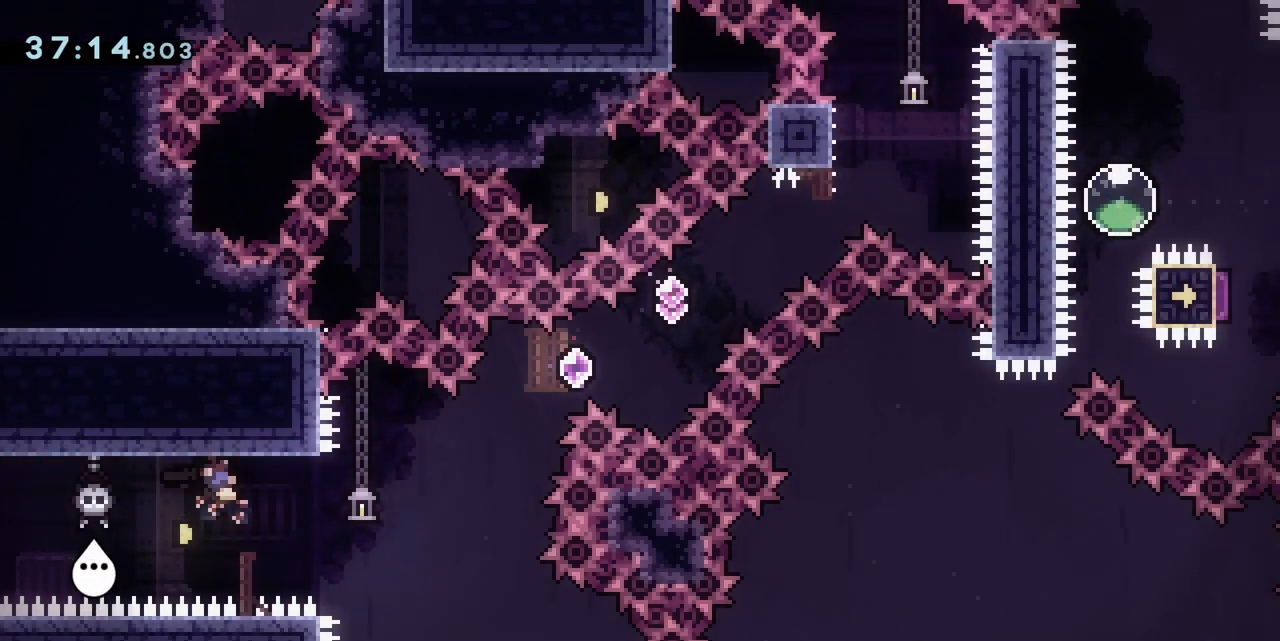
{"keys": [], "events": [[167, "right", "up"]]}
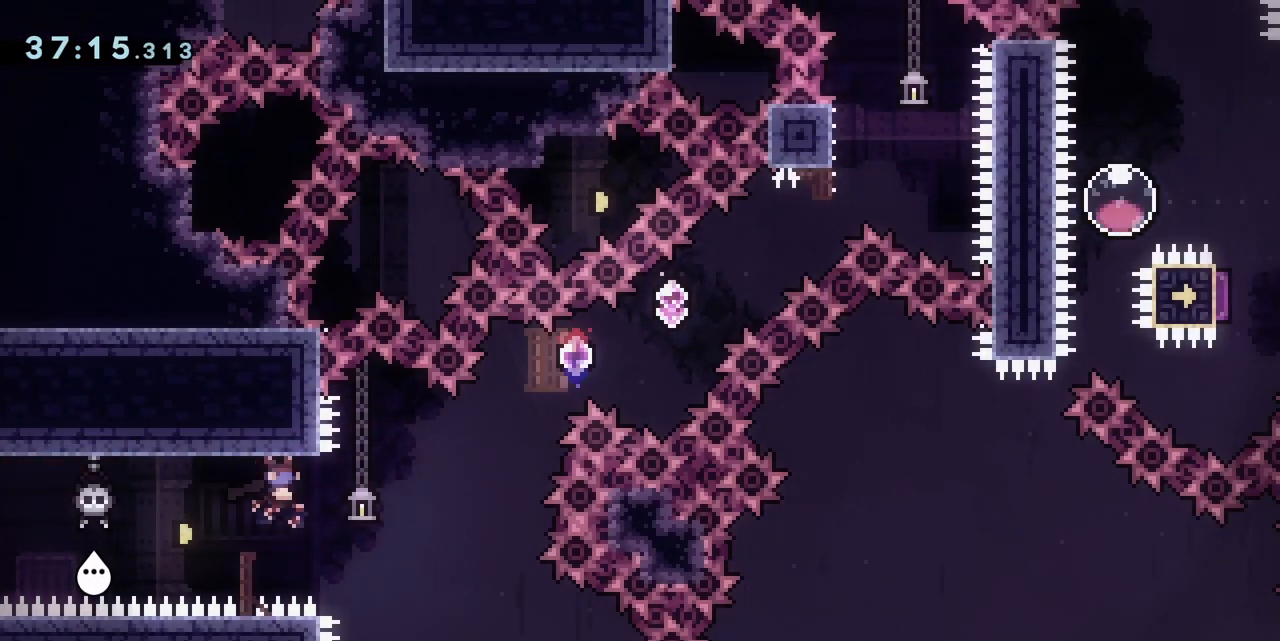
{"keys": [], "events": []}
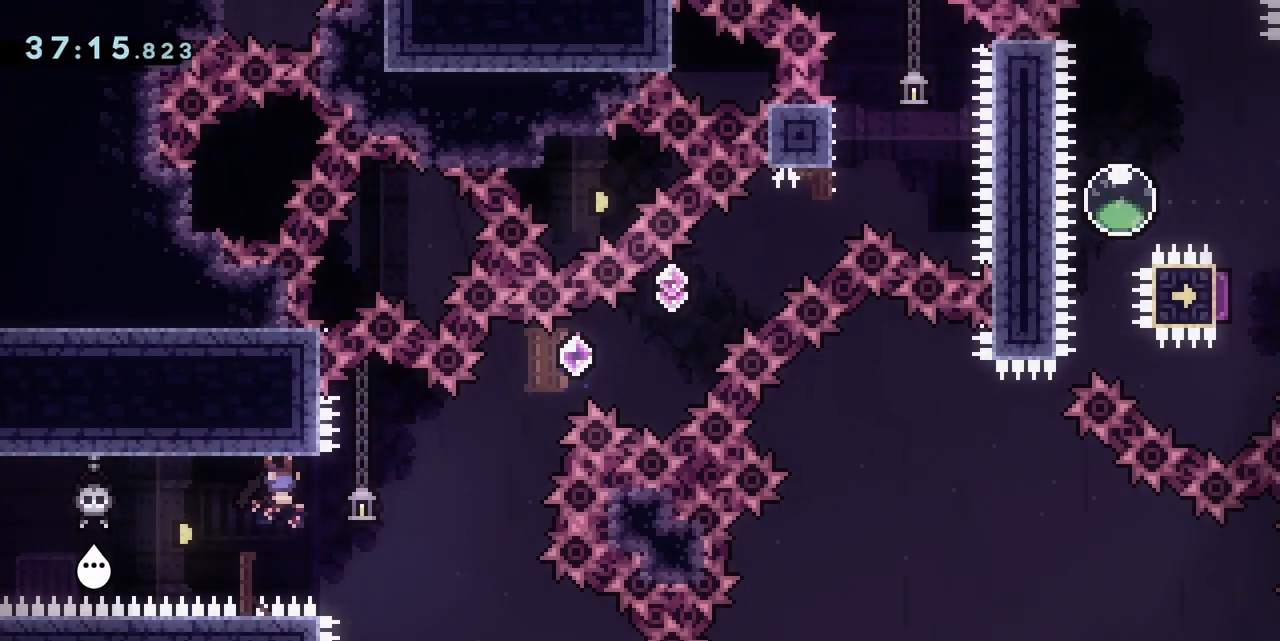
{"keys": [], "events": []}
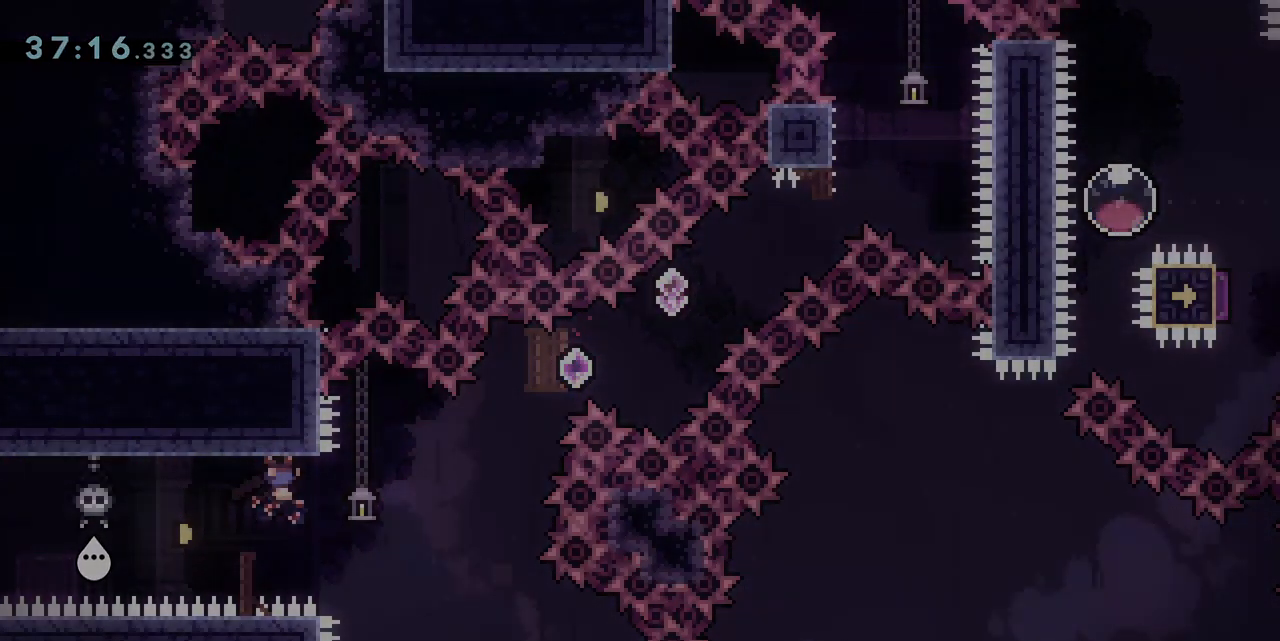
{"keys": ["jump", "up"], "events": [[283, "dash", "down"], [383, "dash", "up"], [383, "up", "down"], [467, "jump", "down"]]}
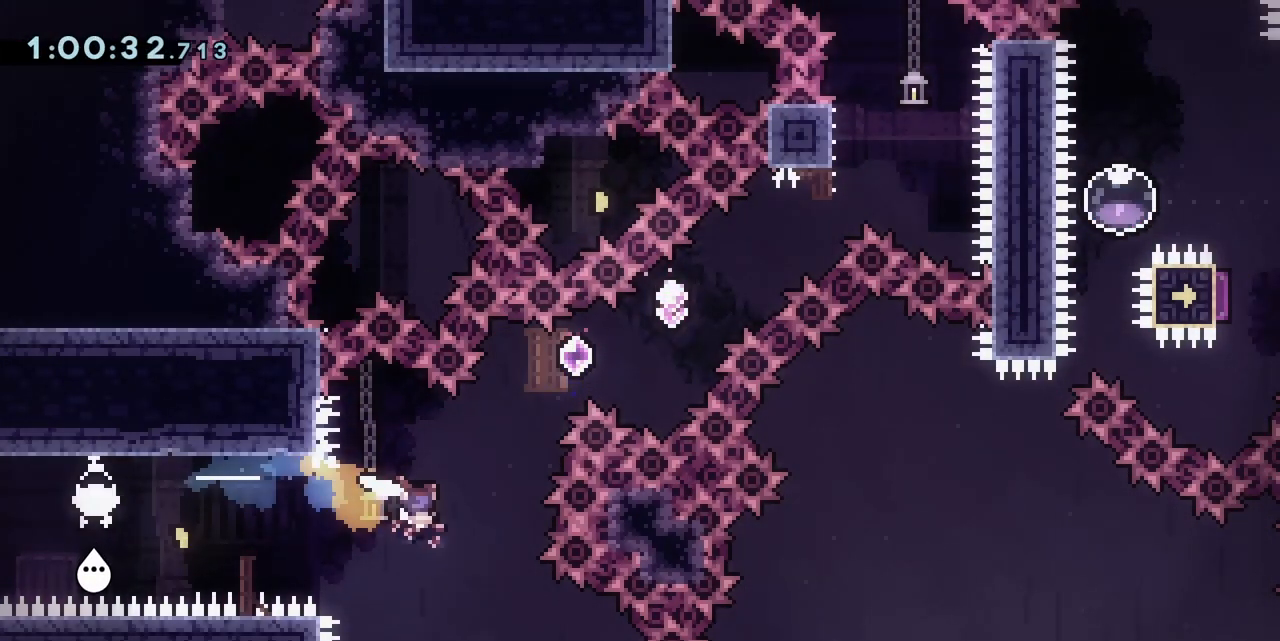
{"keys": ["dash", "up"], "events": [[17, "dash", "down"], [117, "jump", "up"], [200, "dash", "up"], [200, "jump", "down"], [300, "dash", "down"], [433, "jump", "up"]]}
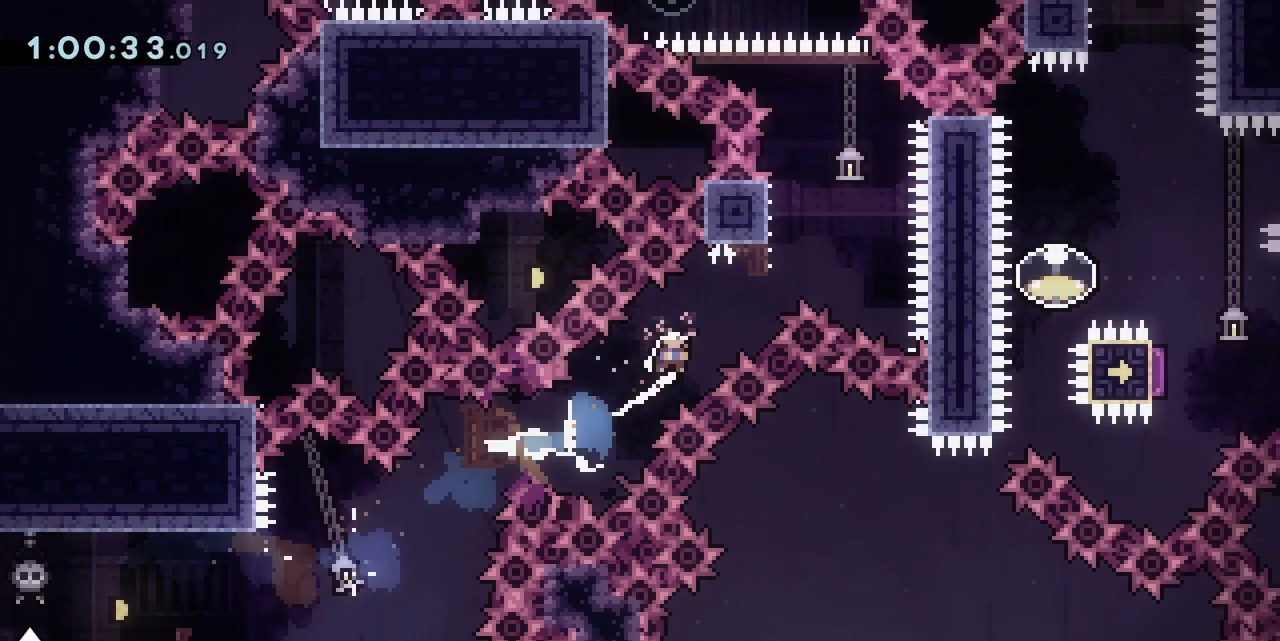
{"keys": ["jump", "left"], "events": [[33, "dash", "up"], [83, "left", "down"], [83, "up", "up"], [117, "jump", "down"]]}
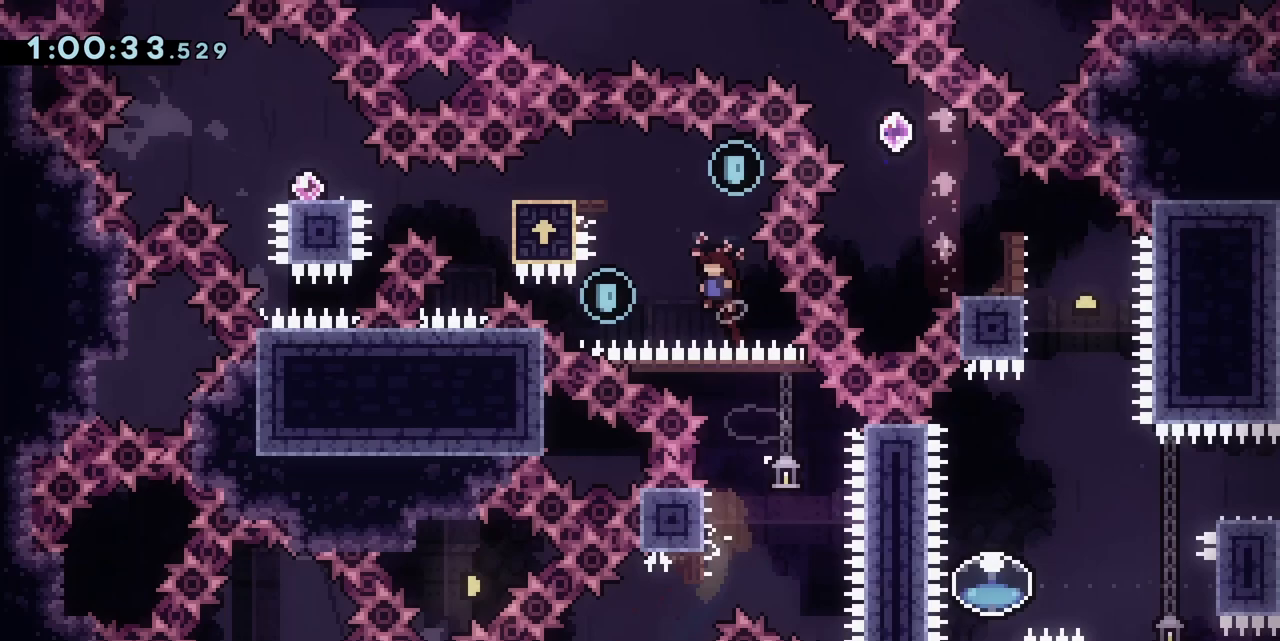
{"keys": ["dash", "right", "up"], "events": [[183, "jump", "up"], [233, "right", "down"], [233, "up", "down"], [283, "left", "up"], [383, "dash", "down"]]}
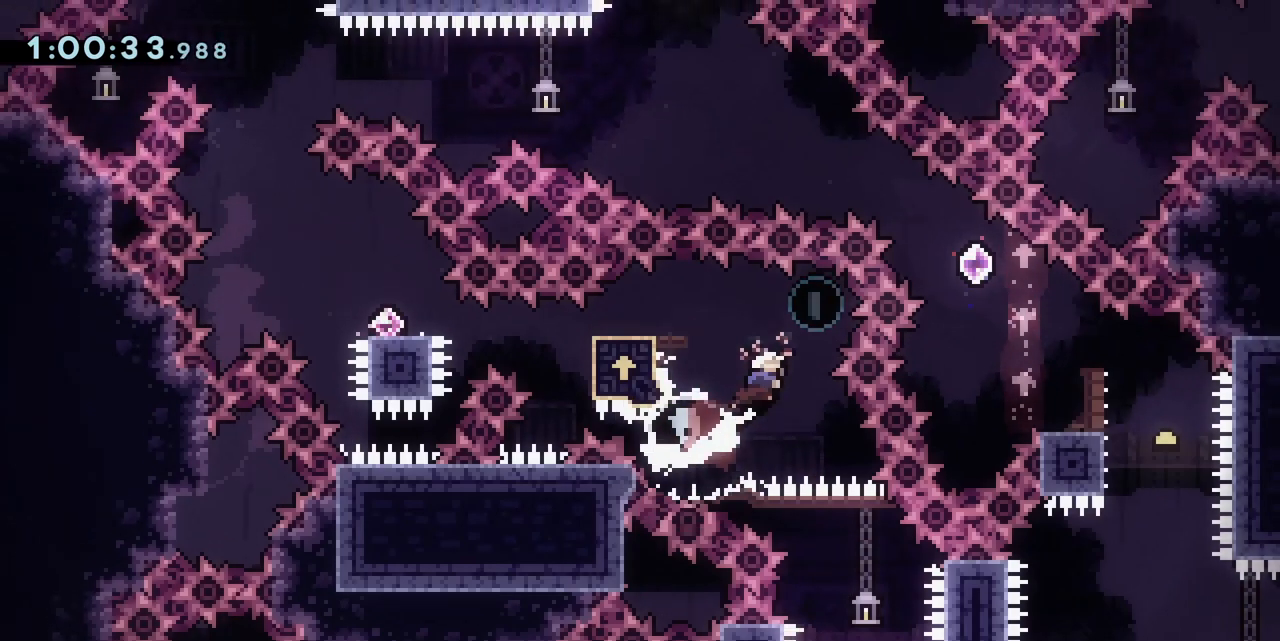
{"keys": ["dash", "down", "jump", "left"], "events": [[67, "dash", "up"], [67, "left", "down"], [67, "right", "up"], [67, "up", "up"], [150, "dash", "down"], [300, "dash", "up"], [350, "down", "down"], [350, "jump", "down"], [400, "dash", "down"]]}
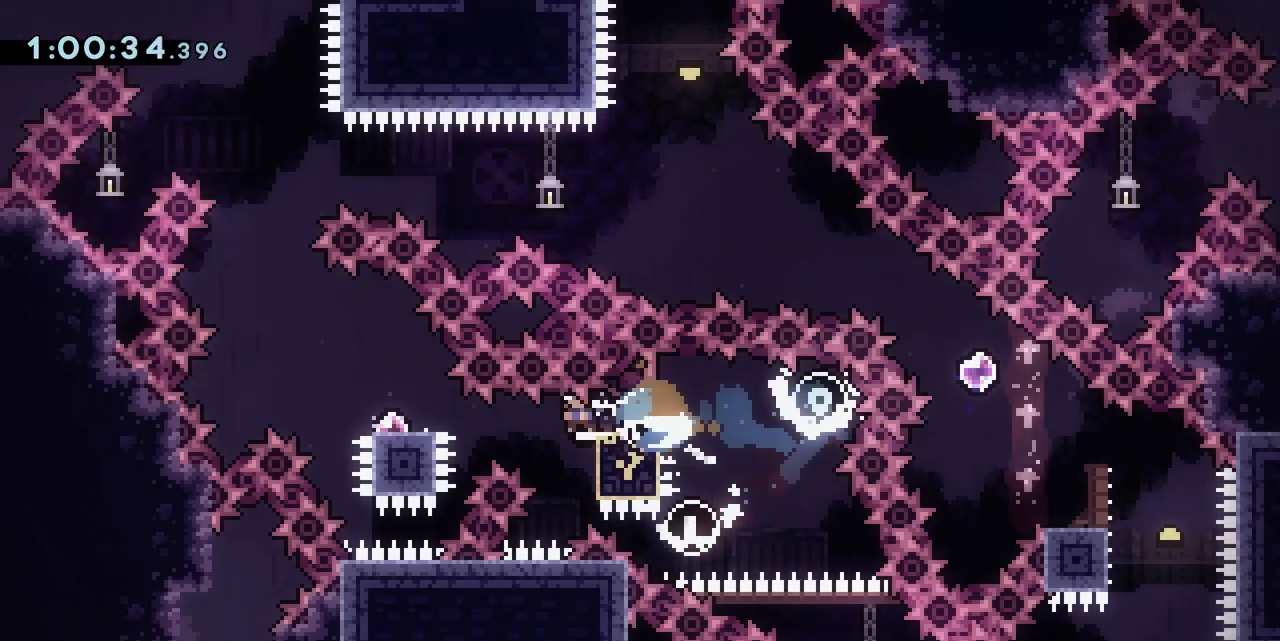
{"keys": ["jump", "right"], "events": [[33, "down", "up"], [33, "jump", "up"], [83, "dash", "up"], [133, "jump", "down"], [167, "left", "up"], [217, "right", "down"]]}
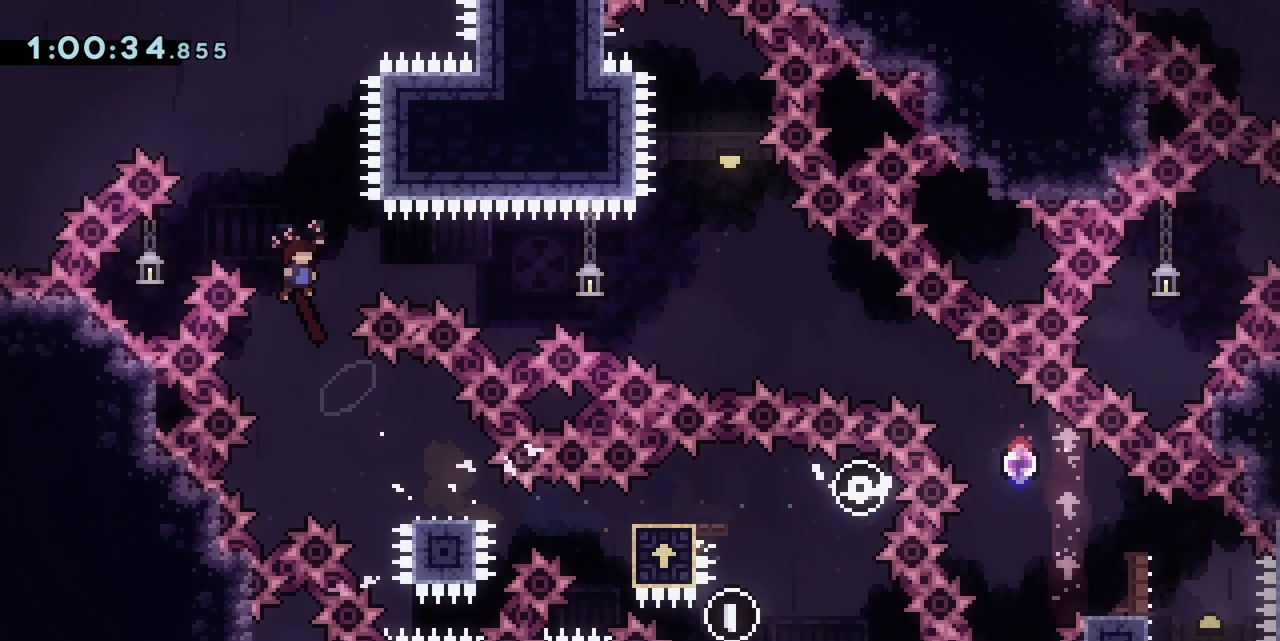
{"keys": ["right"]}
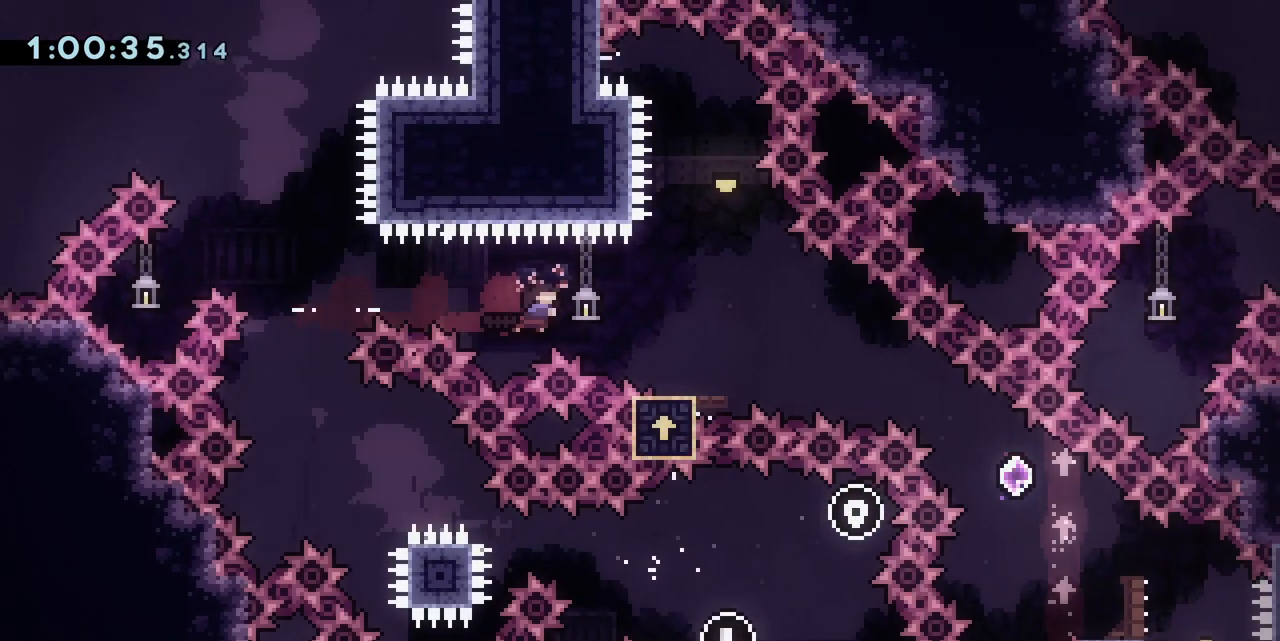
{"keys": ["dash", "down"], "events": [[33, "dash", "down"], [150, "dash", "up"], [200, "down", "down"], [200, "jump", "down"], [250, "right", "up"], [300, "dash", "down"], [433, "jump", "up"]]}
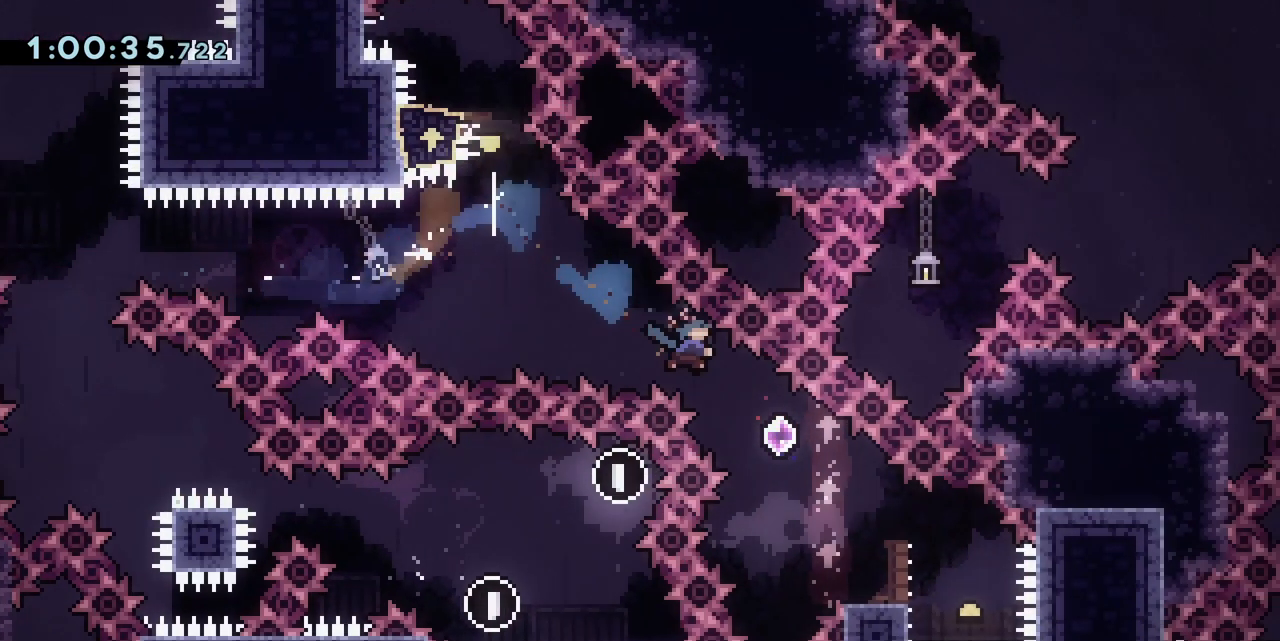
{"keys": ["jump", "left"], "events": [[33, "dash", "up"], [133, "dash", "down"], [317, "dash", "up"], [317, "down", "up"], [317, "left", "down"], [367, "jump", "down"]]}
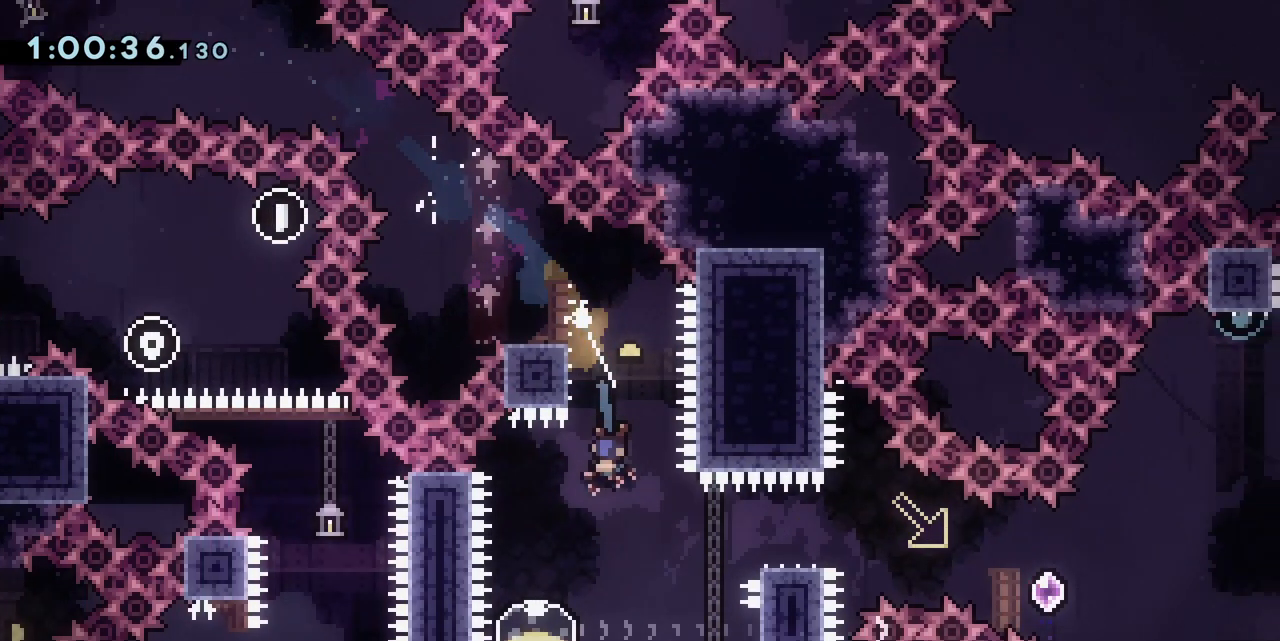
{"keys": ["dash", "right"], "events": [[283, "jump", "up"], [333, "left", "up"], [333, "right", "down"], [367, "dash", "down"]]}
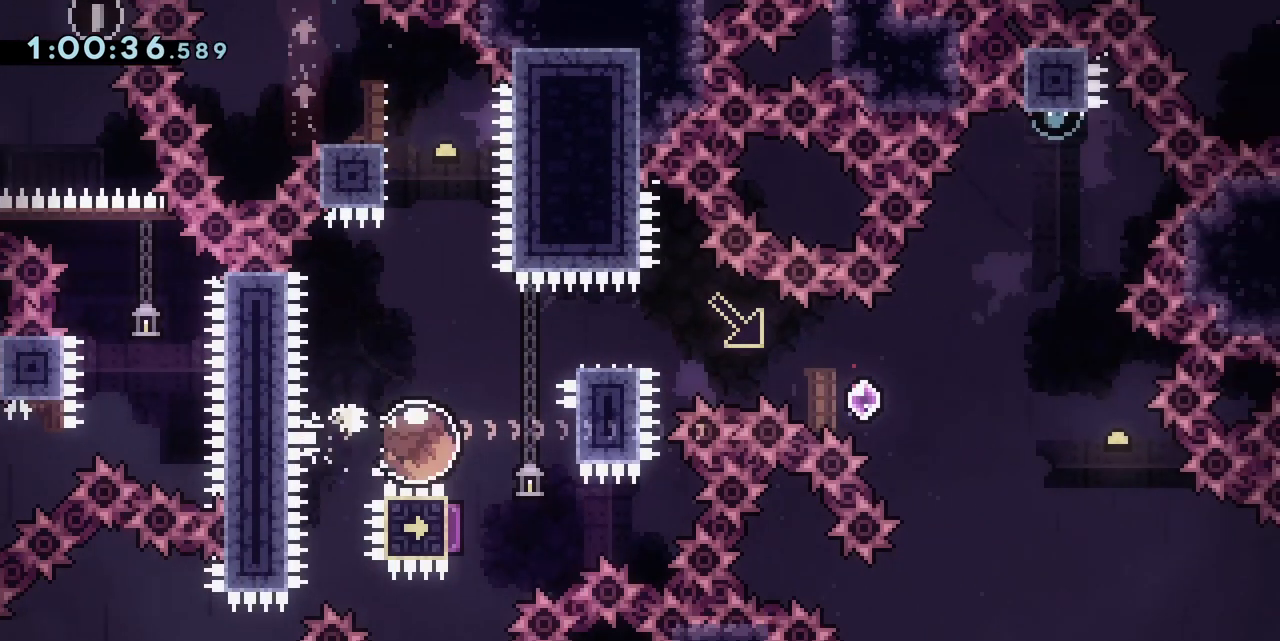
{"keys": ["jump", "right"], "events": [[67, "dash", "up"], [117, "right", "up"], [167, "jump", "down"], [167, "left", "down"], [300, "left", "up"], [300, "right", "down"], [400, "jump", "up"], [483, "jump", "down"]]}
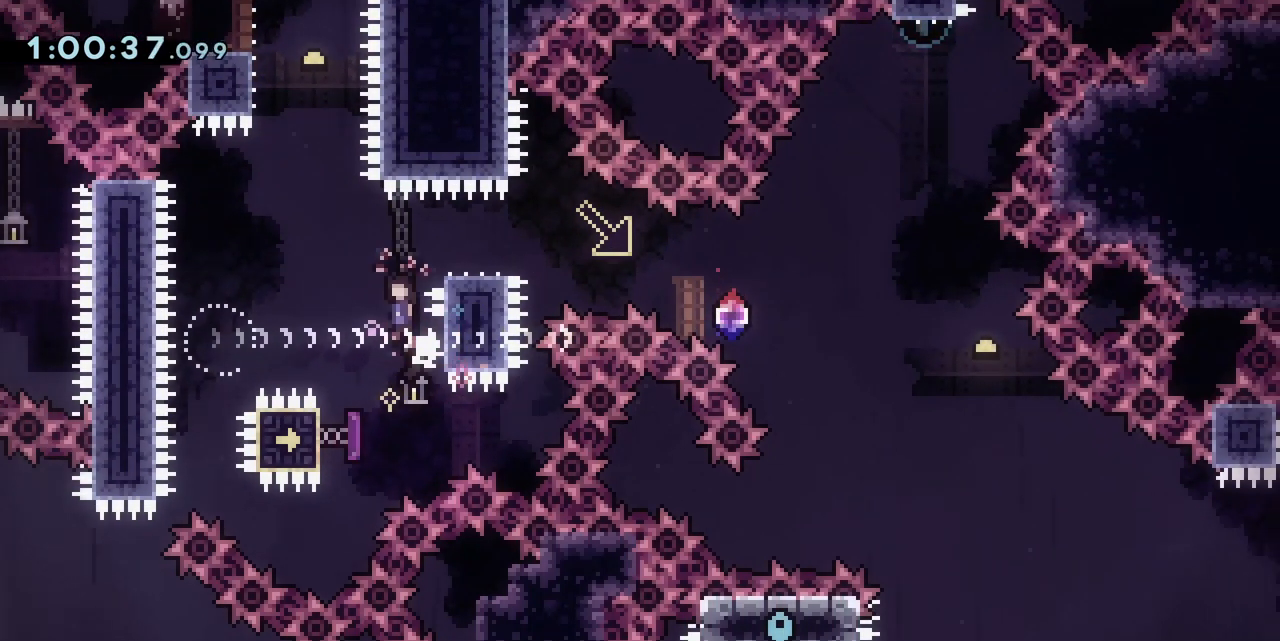
{"keys": ["down", "jump", "right"], "events": [[167, "jump", "up"], [217, "dash", "down"], [417, "dash", "up"], [417, "jump", "down"], [467, "down", "down"]]}
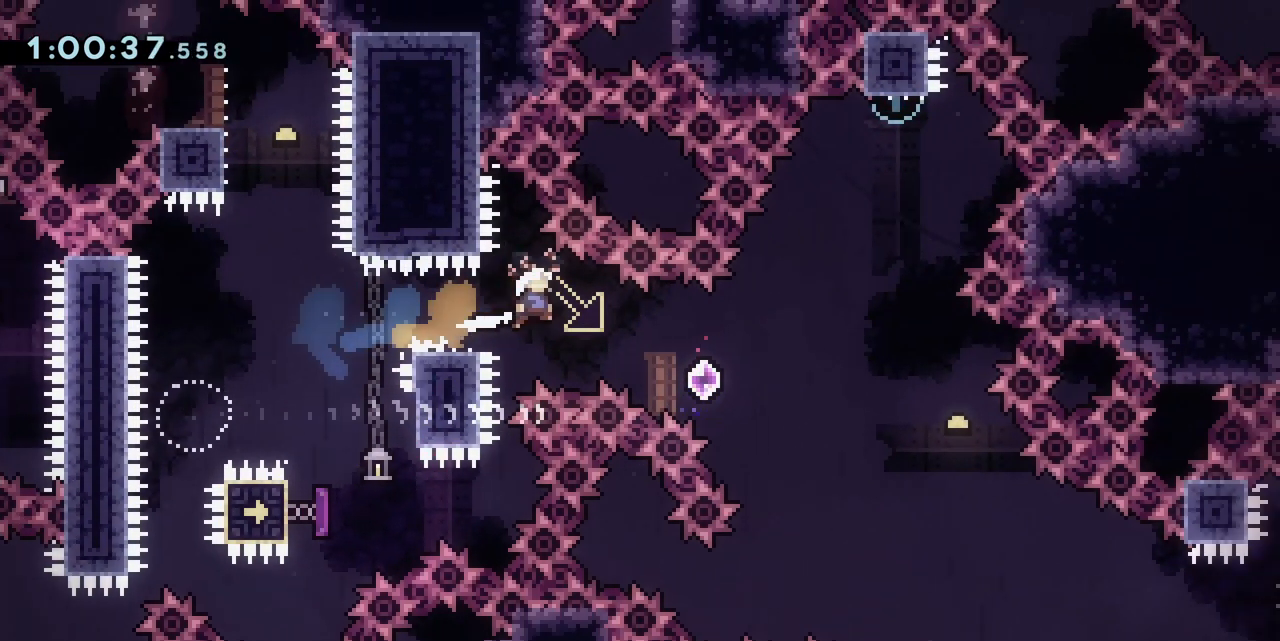
{"keys": ["jump", "up"], "events": [[50, "dash", "down"], [150, "jump", "up"], [200, "dash", "up"], [233, "down", "up"], [233, "jump", "down"], [233, "right", "up"], [467, "up", "down"]]}
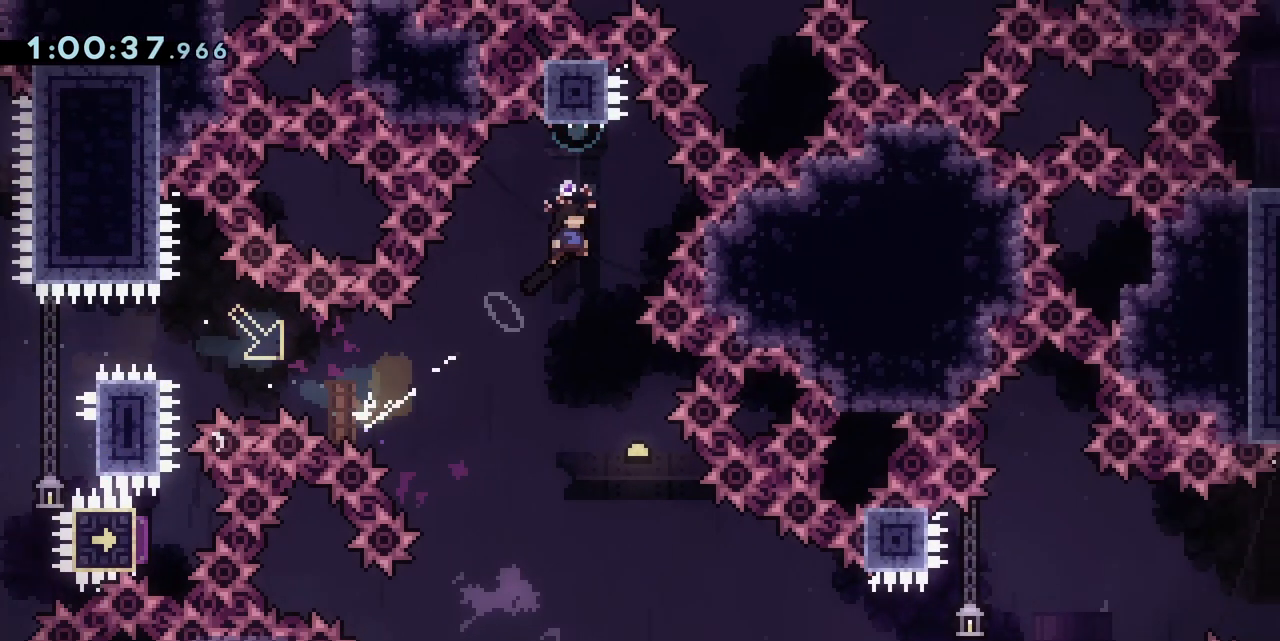
{"keys": ["down", "jump"], "events": [[17, "jump", "up"], [67, "dash", "down"], [217, "dash", "up"], [217, "up", "up"], [250, "jump", "down"], [300, "down", "down"], [350, "down", "up"], [383, "down", "down"]]}